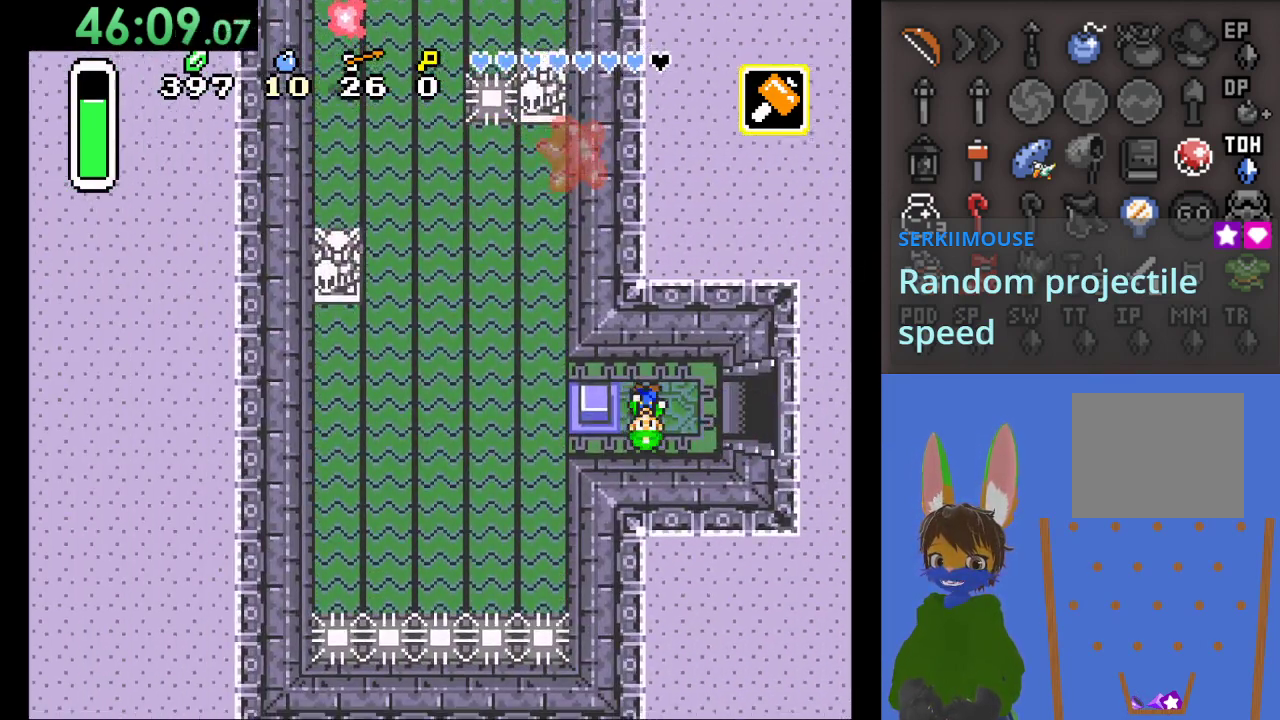
Gameplay with a controller (PlayStation layout); each line is a JSON object with the inputs held at the frame after it. "events" lists button and stick changes between this image and that frame as [ms after this image, input, new state], when the widget could be followed in between.
{"buttons": [], "left_stick": "center", "right_stick": "center", "events": [[167, "left_stick", "center"]]}
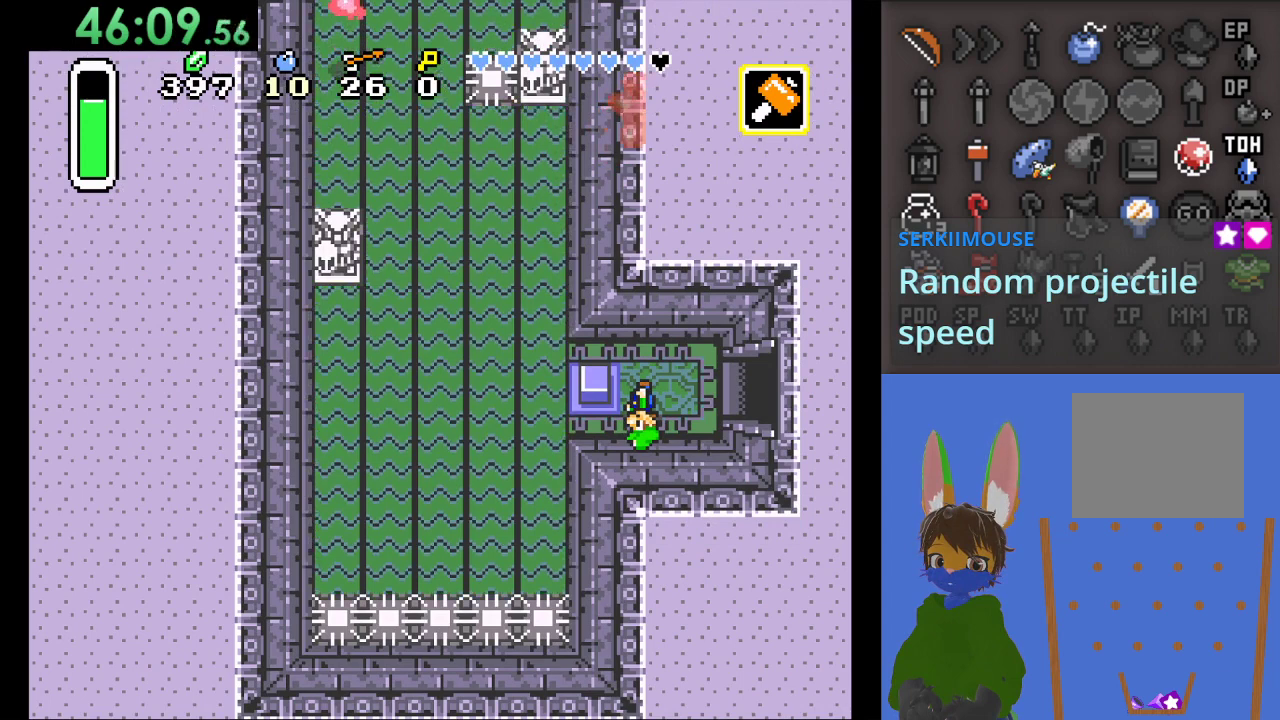
{"buttons": [], "left_stick": "center", "right_stick": "center", "events": []}
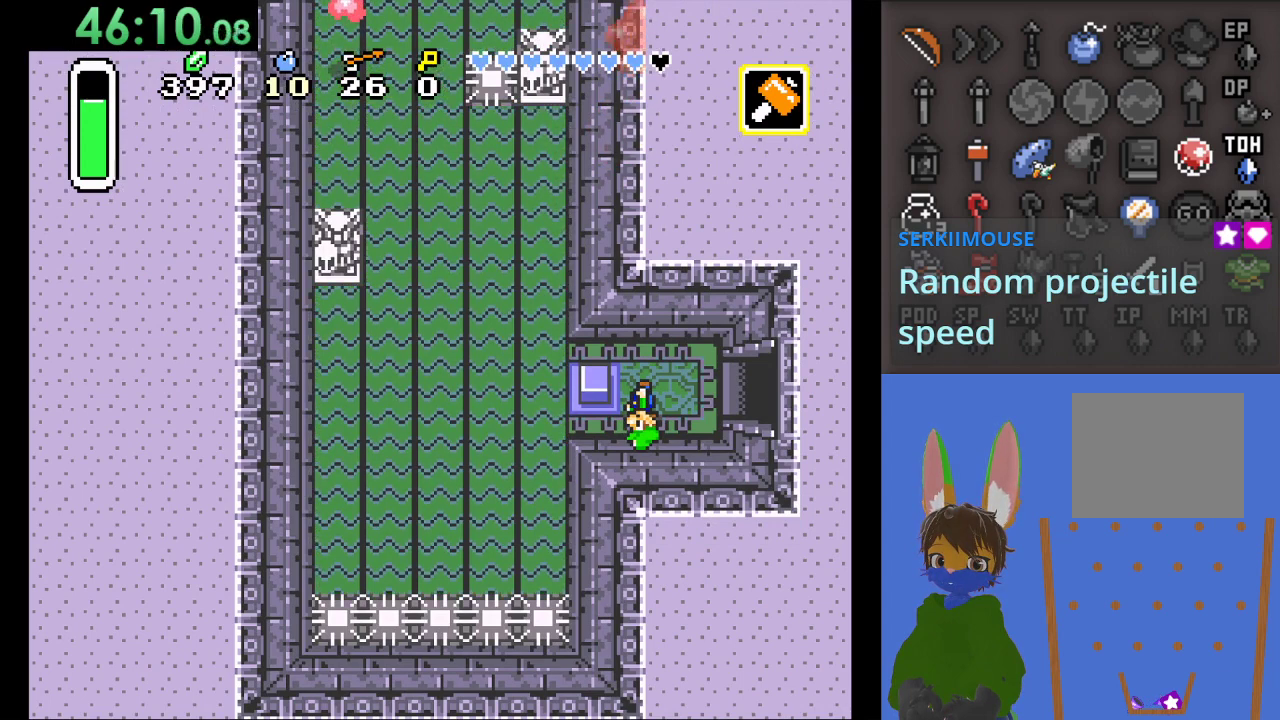
{"buttons": [], "left_stick": "center", "right_stick": "center", "events": []}
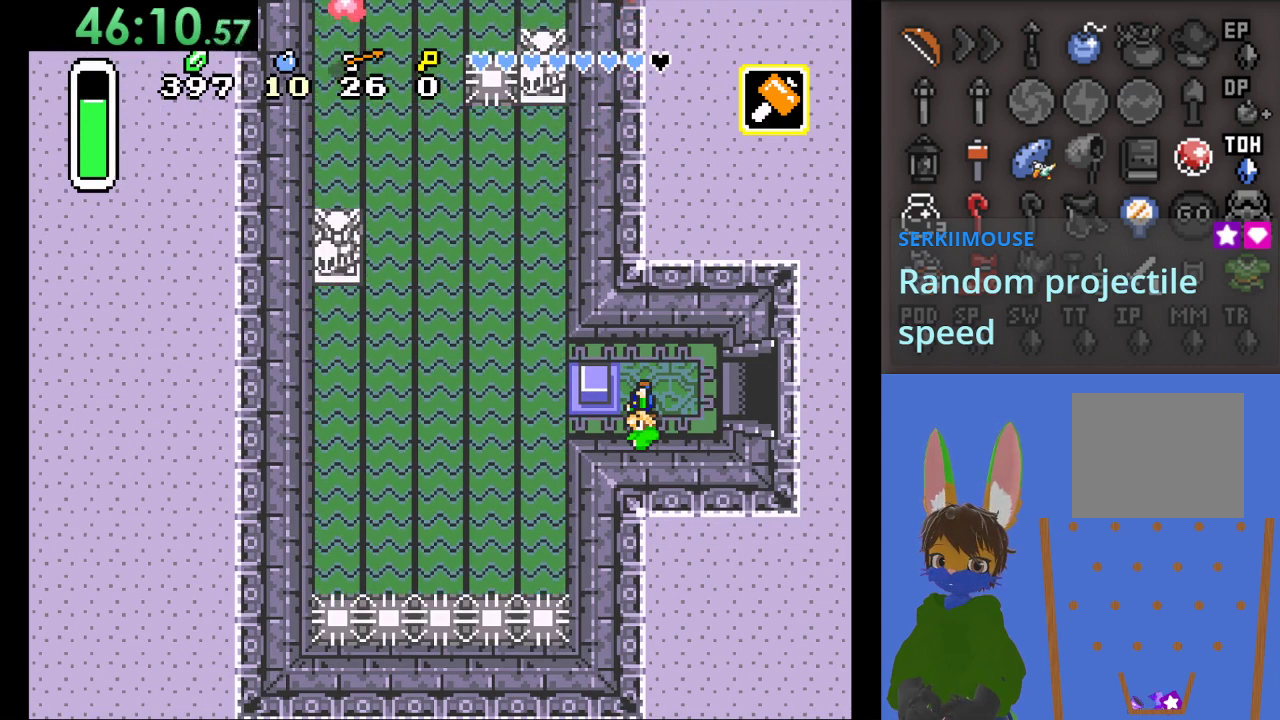
{"buttons": [], "left_stick": "center", "right_stick": "center", "events": []}
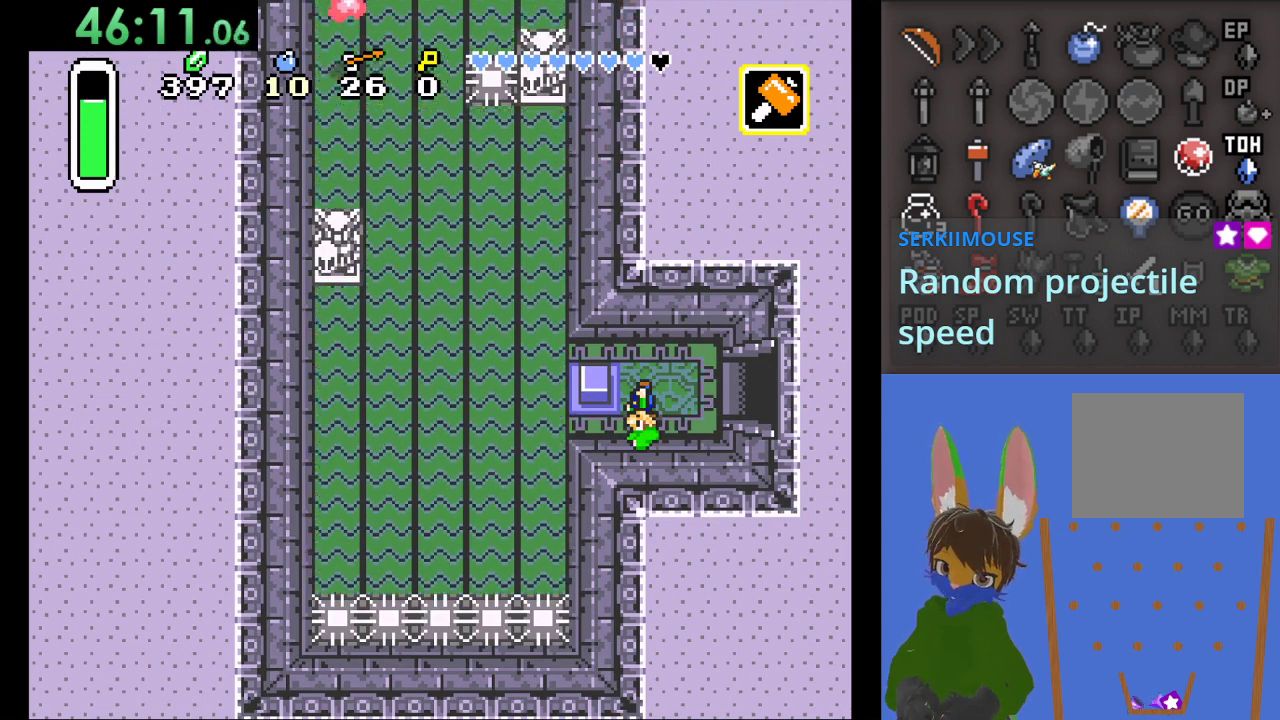
{"buttons": [], "left_stick": "center", "right_stick": "center", "events": []}
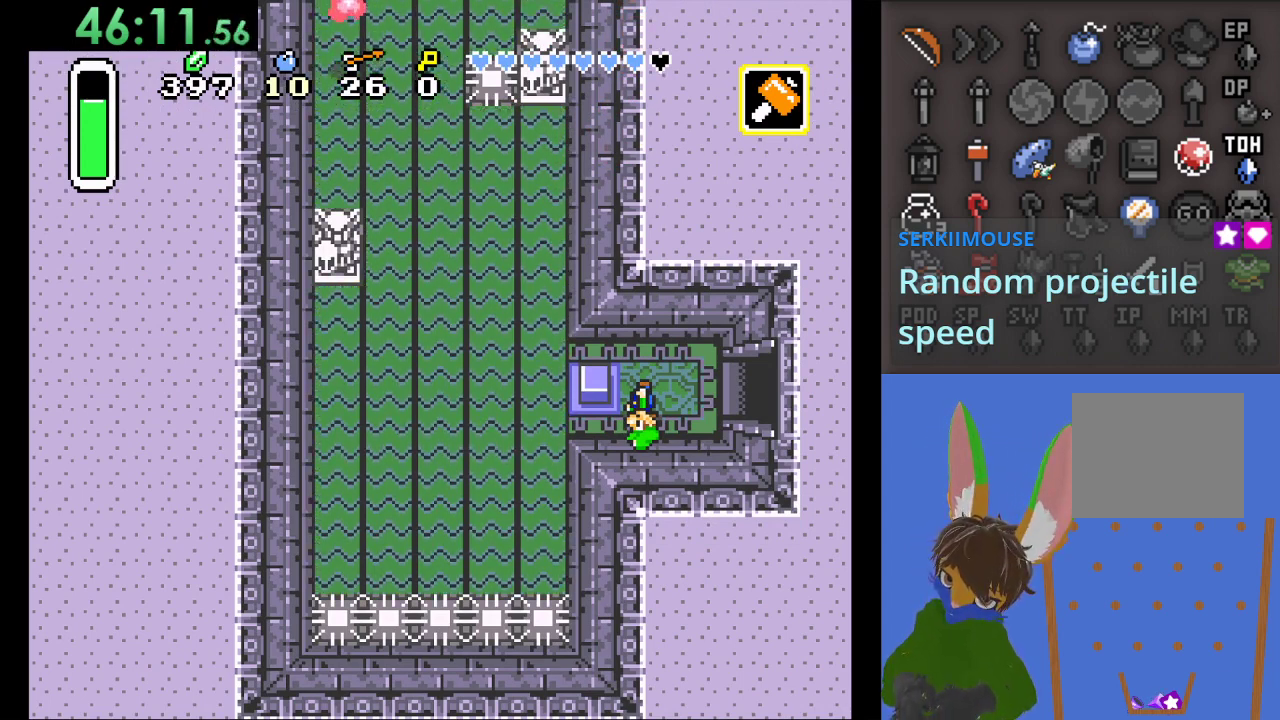
{"buttons": [], "left_stick": "center", "right_stick": "center", "events": []}
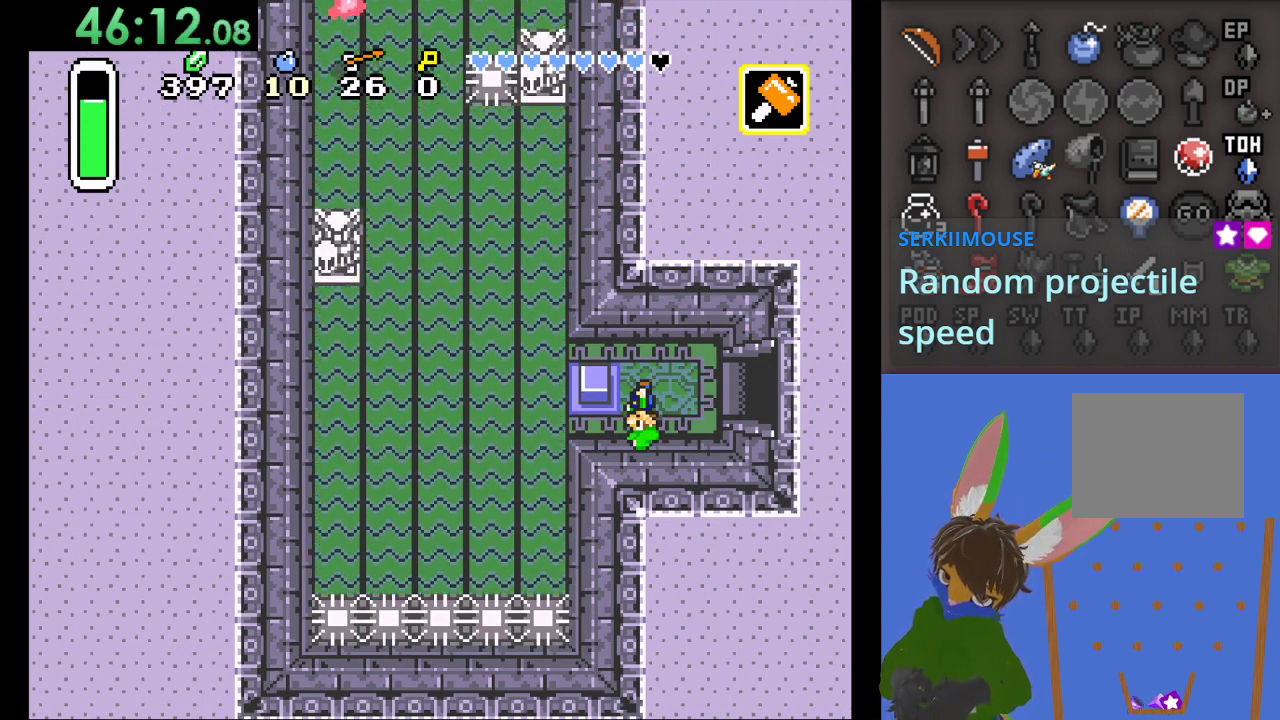
{"buttons": [], "left_stick": "center", "right_stick": "center", "events": []}
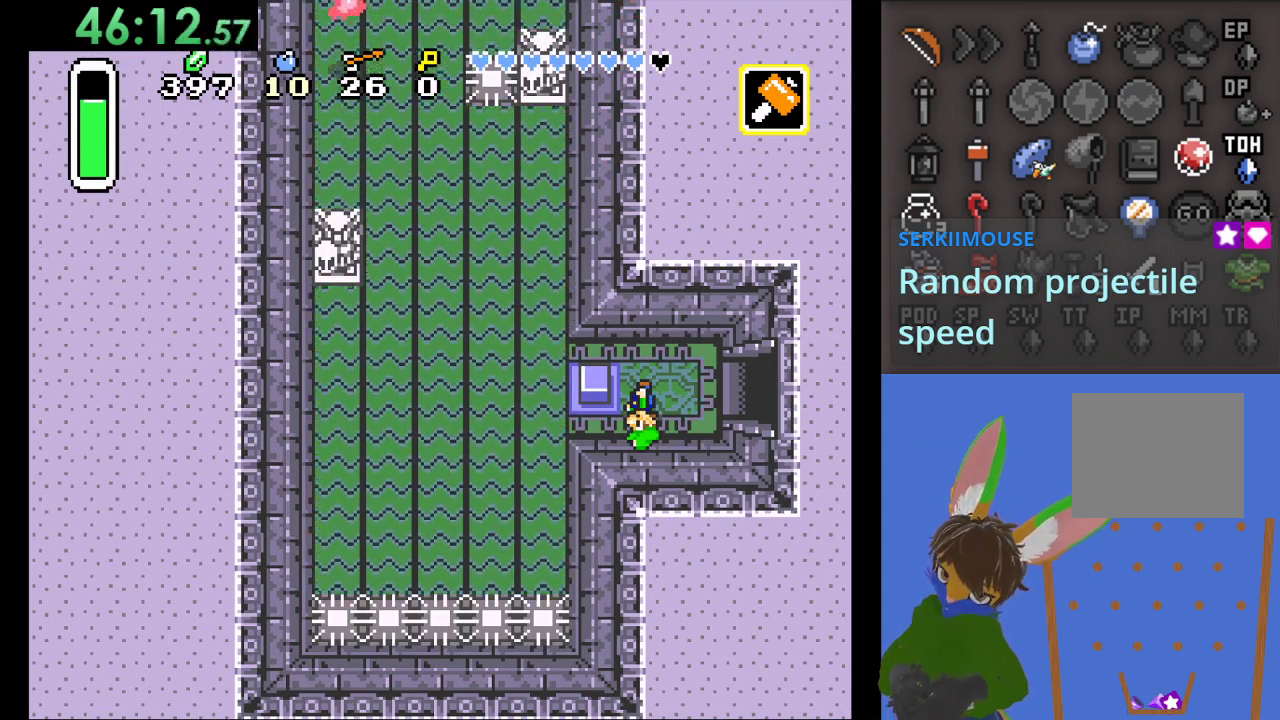
{"buttons": [], "left_stick": "center", "right_stick": "center", "events": []}
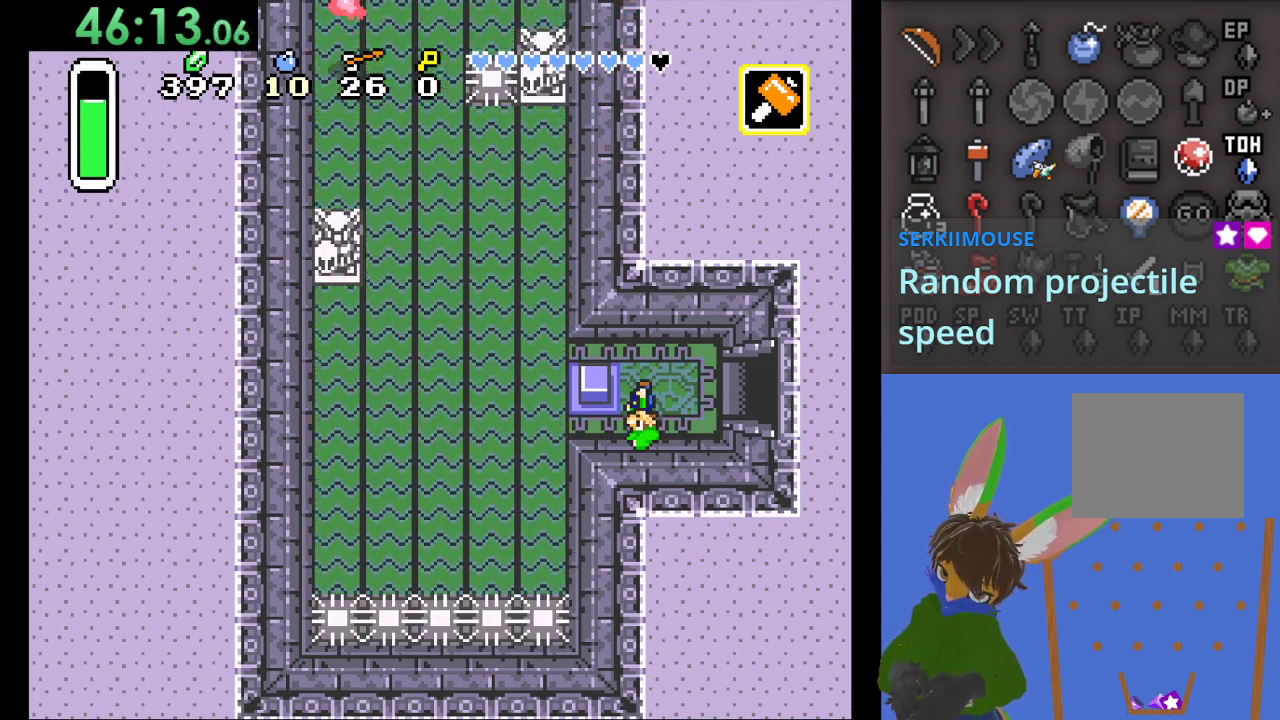
{"buttons": [], "left_stick": "right", "right_stick": "center", "events": [[333, "left_stick", "right"]]}
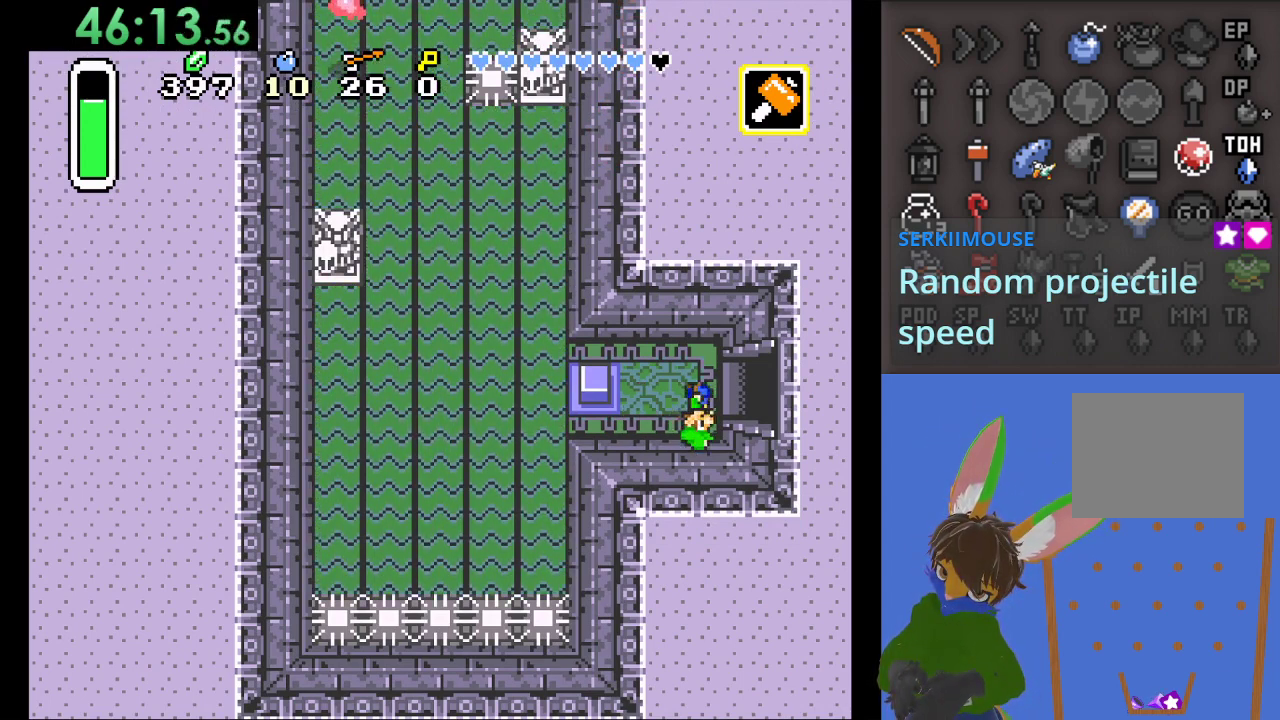
{"buttons": [], "left_stick": "right", "right_stick": "center", "events": []}
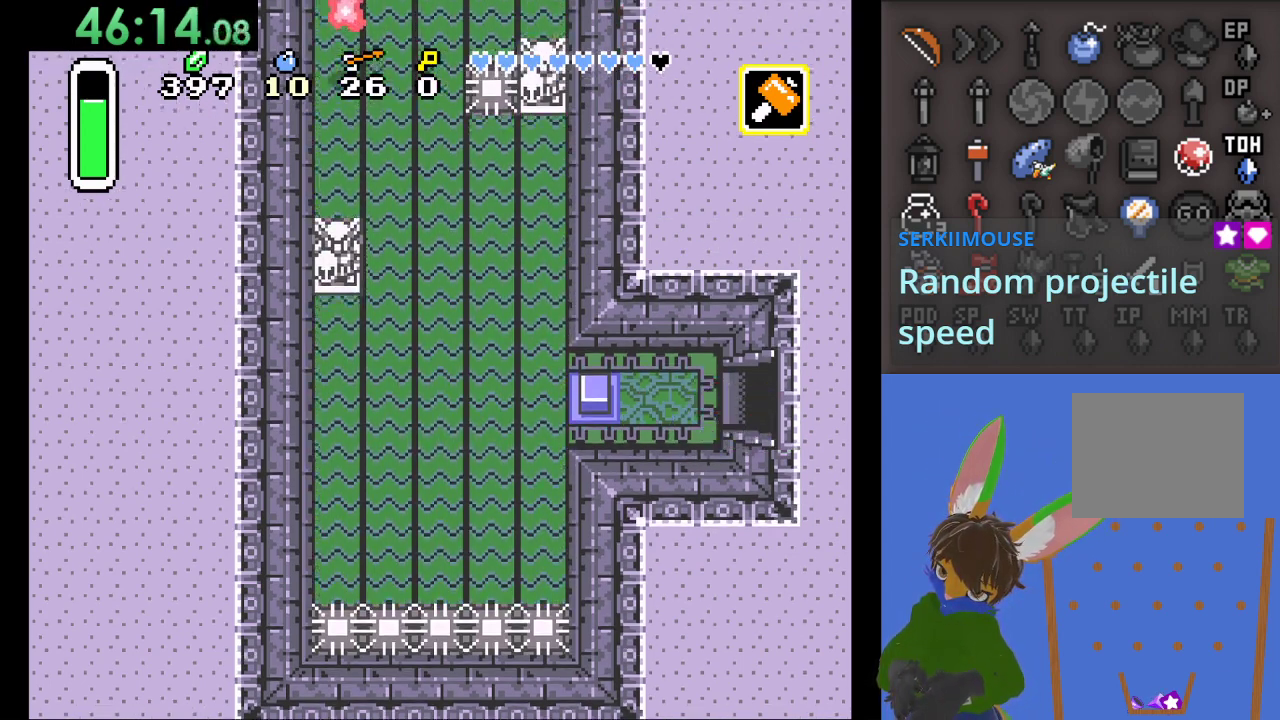
{"buttons": [], "left_stick": "right", "right_stick": "center", "events": []}
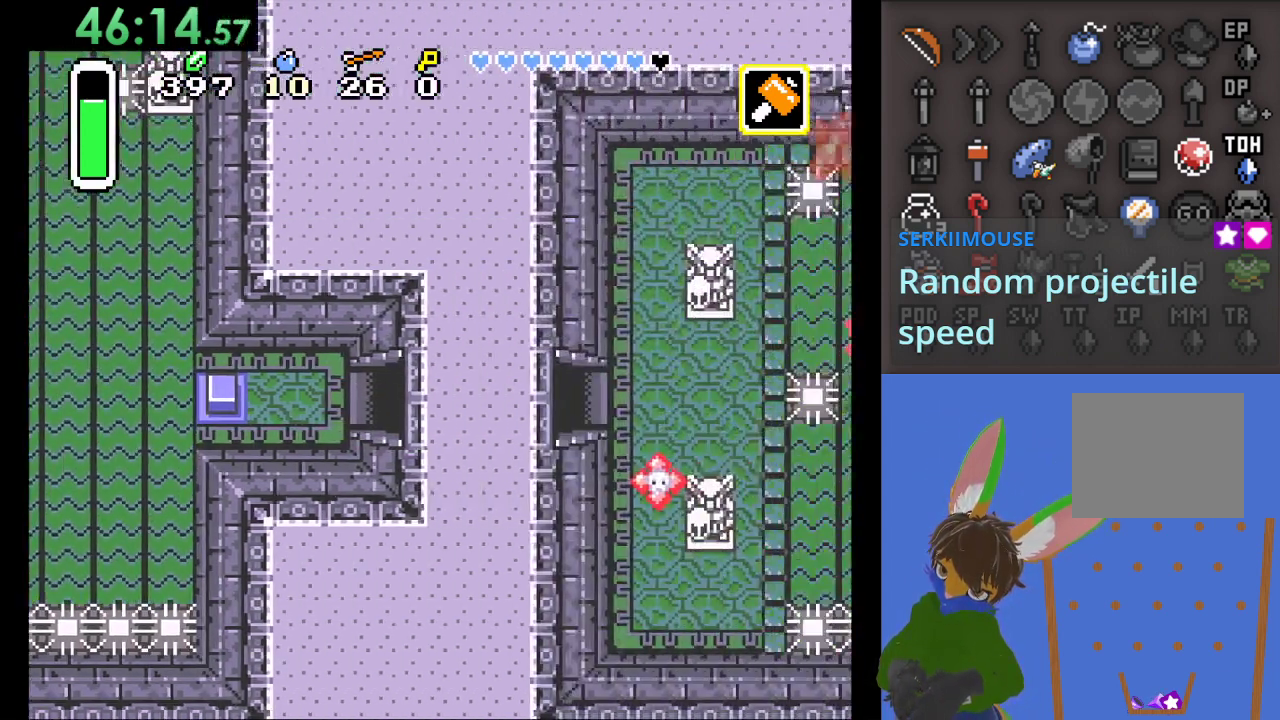
{"buttons": [], "left_stick": "right", "right_stick": "center", "events": []}
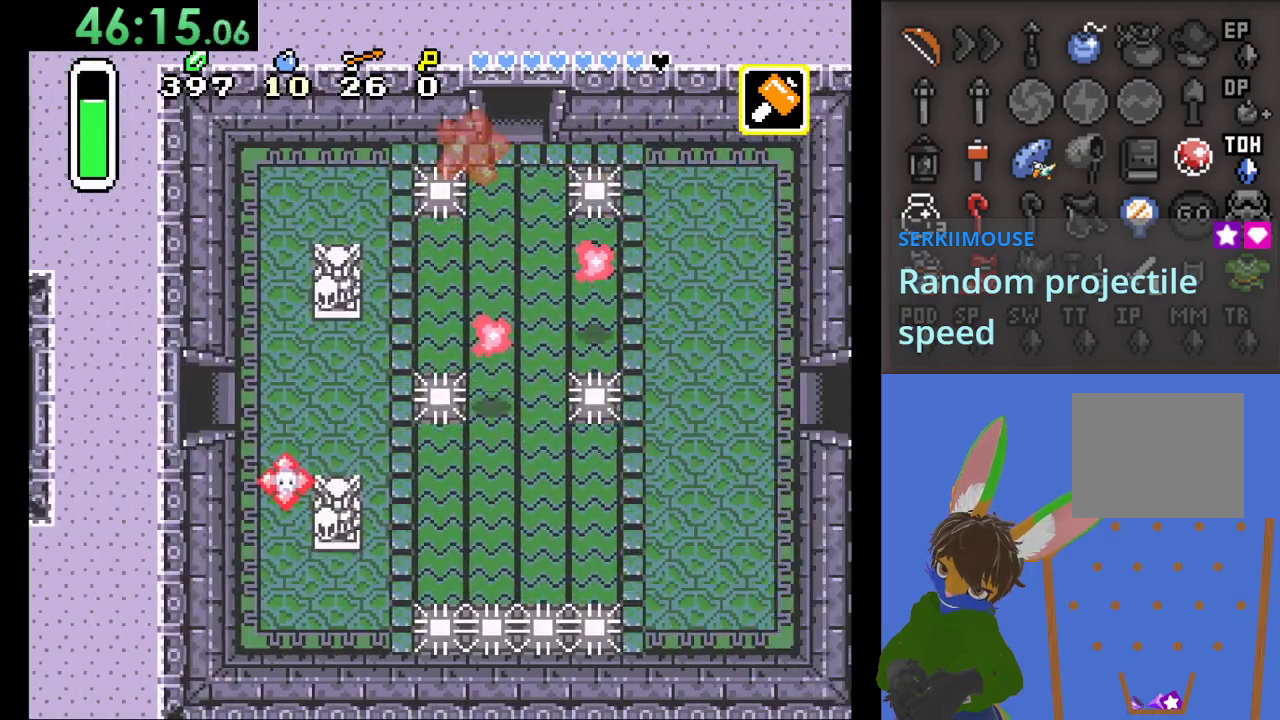
{"buttons": [], "left_stick": "up", "right_stick": "center", "events": [[433, "left_stick", "up"]]}
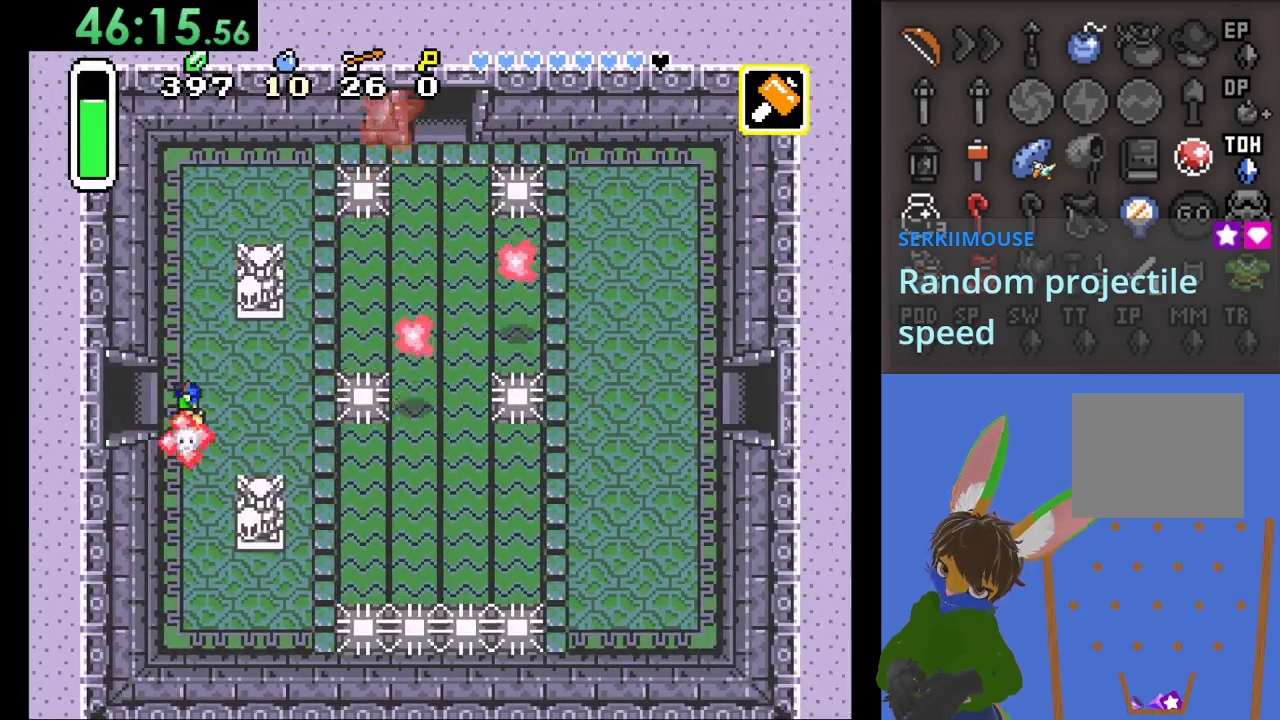
{"buttons": [], "left_stick": "up", "right_stick": "center", "events": []}
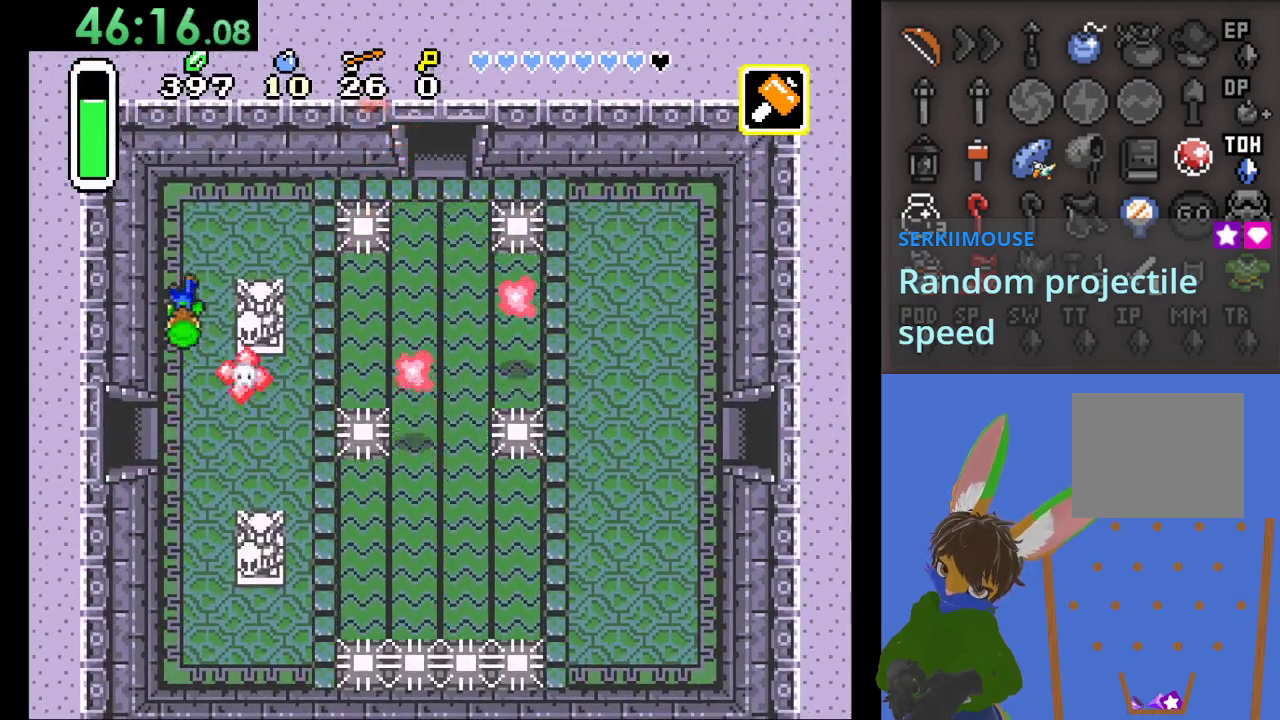
{"buttons": [], "left_stick": "right", "right_stick": "center", "events": [[500, "left_stick", "right"]]}
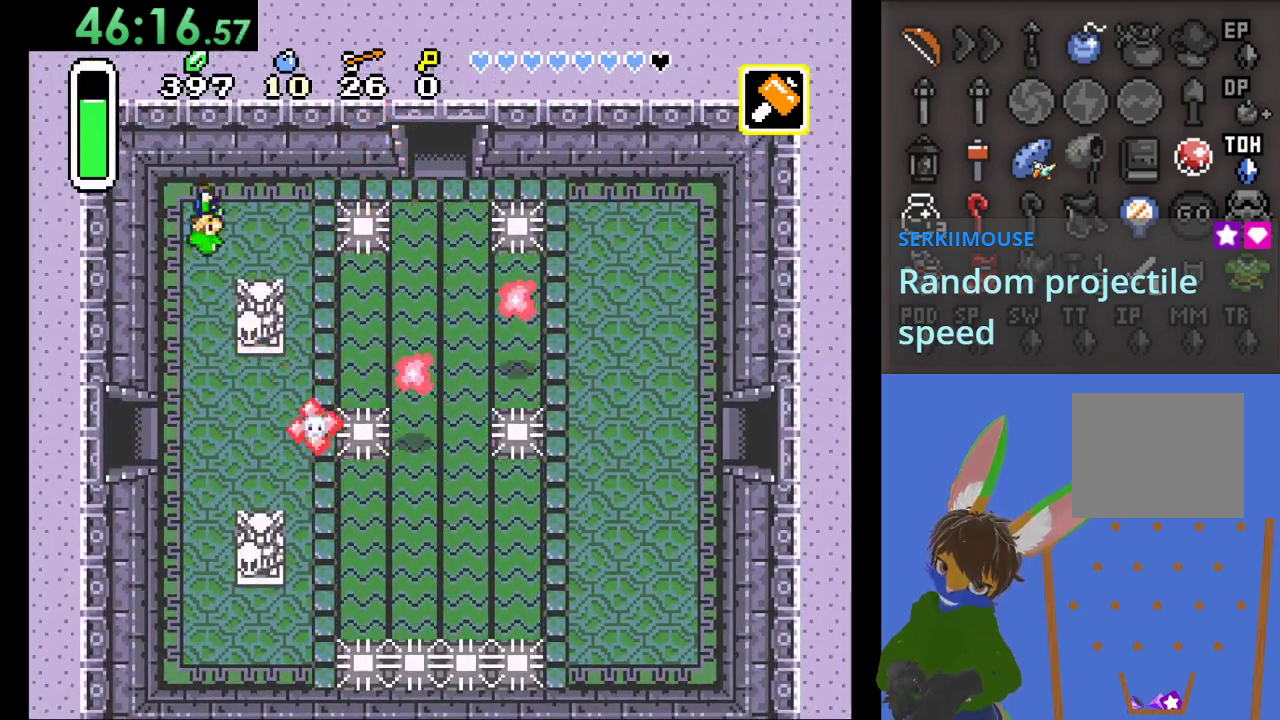
{"buttons": [], "left_stick": "down-right", "right_stick": "center", "events": [[33, "left_stick", "down-right"]]}
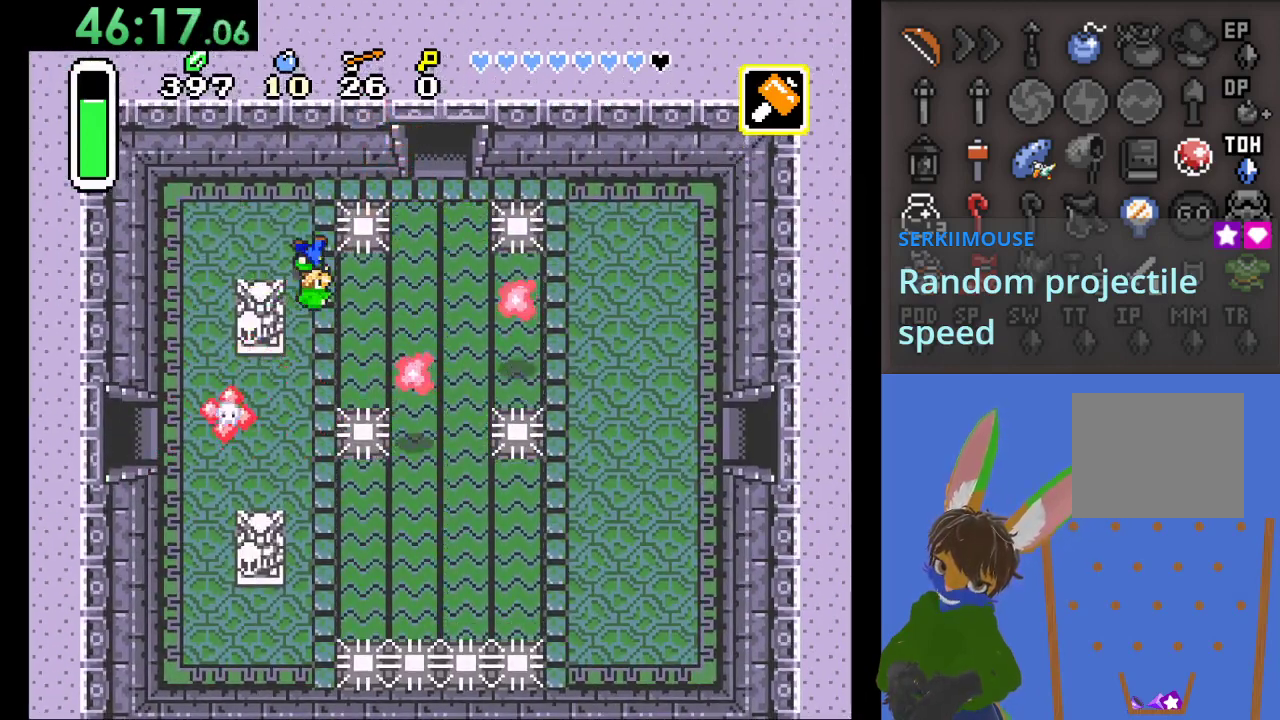
{"buttons": [], "left_stick": "down-right", "right_stick": "center", "events": [[133, "left_stick", "right"], [400, "left_stick", "down-right"]]}
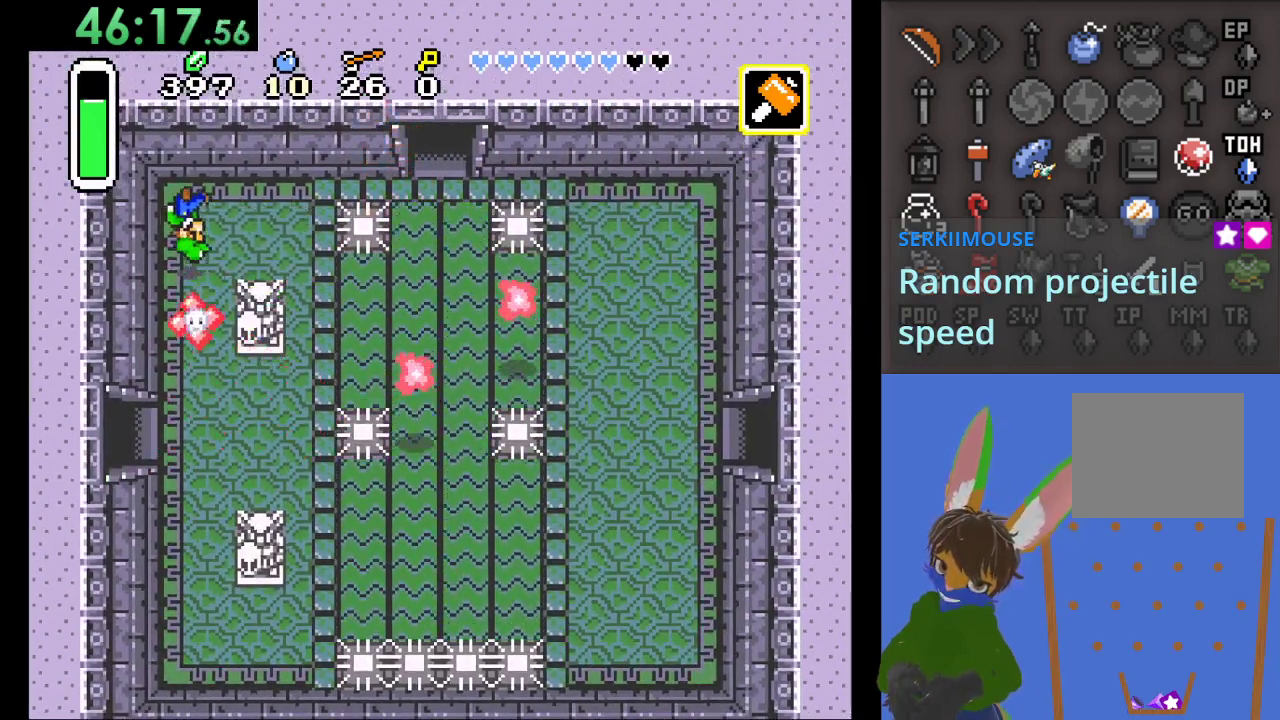
{"buttons": [], "left_stick": "down-right", "right_stick": "center", "events": [[100, "left_stick", "right"], [500, "left_stick", "down-right"]]}
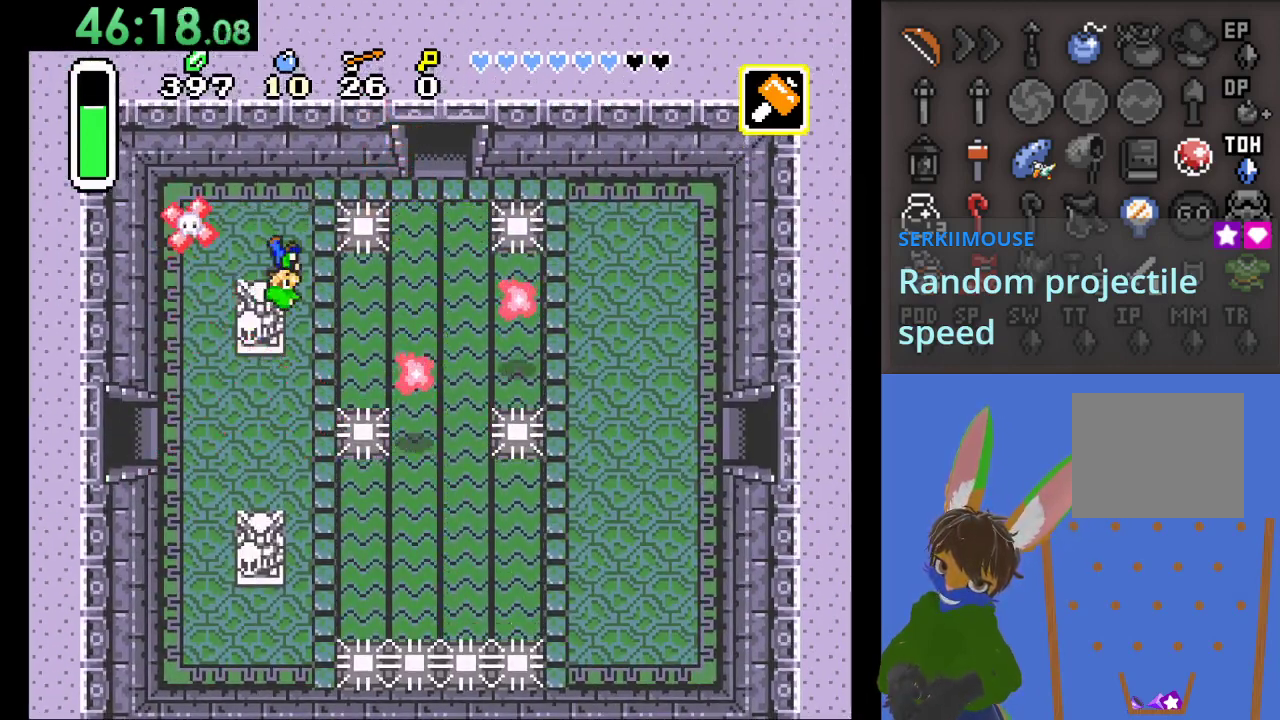
{"buttons": [], "left_stick": "down-right", "right_stick": "center", "events": []}
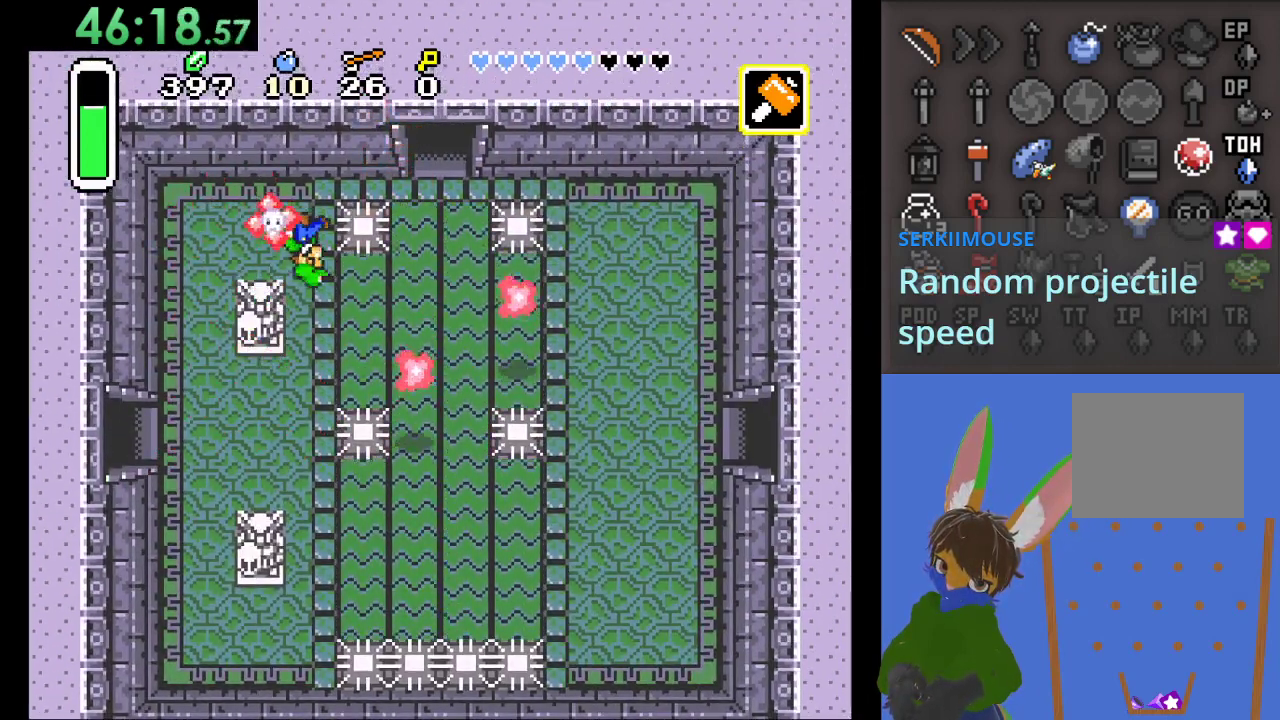
{"buttons": [], "left_stick": "down-left", "right_stick": "center", "events": [[33, "left_stick", "down"], [200, "left_stick", "down-right"], [367, "left_stick", "down-left"]]}
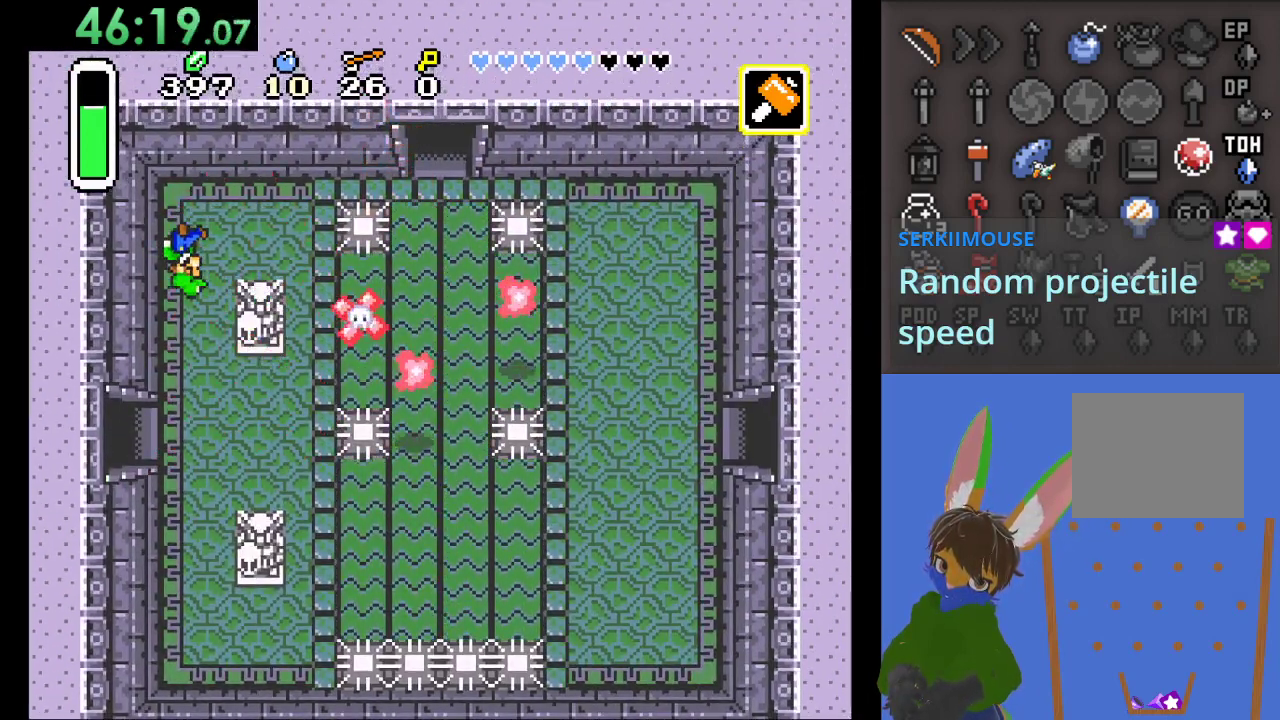
{"buttons": [], "left_stick": "down-right", "right_stick": "center", "events": [[67, "left_stick", "down"], [367, "left_stick", "down-right"]]}
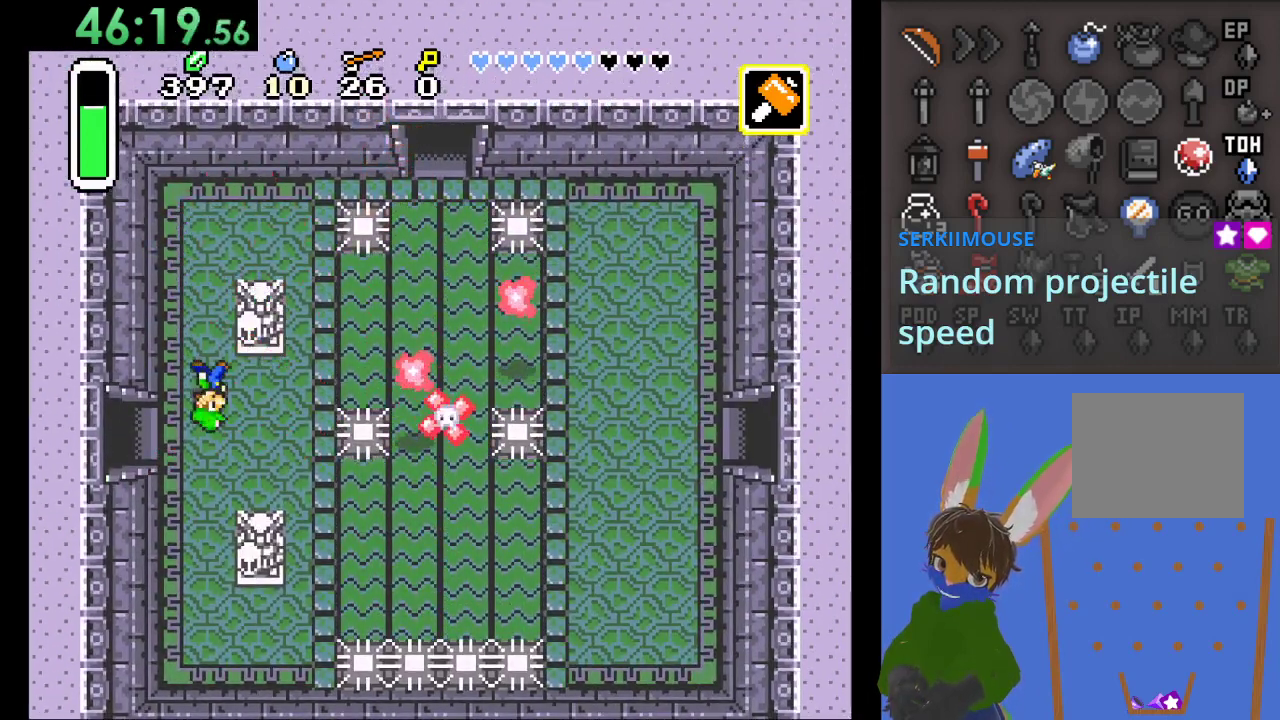
{"buttons": [], "left_stick": "up", "right_stick": "center", "events": [[233, "left_stick", "right"], [433, "left_stick", "up"]]}
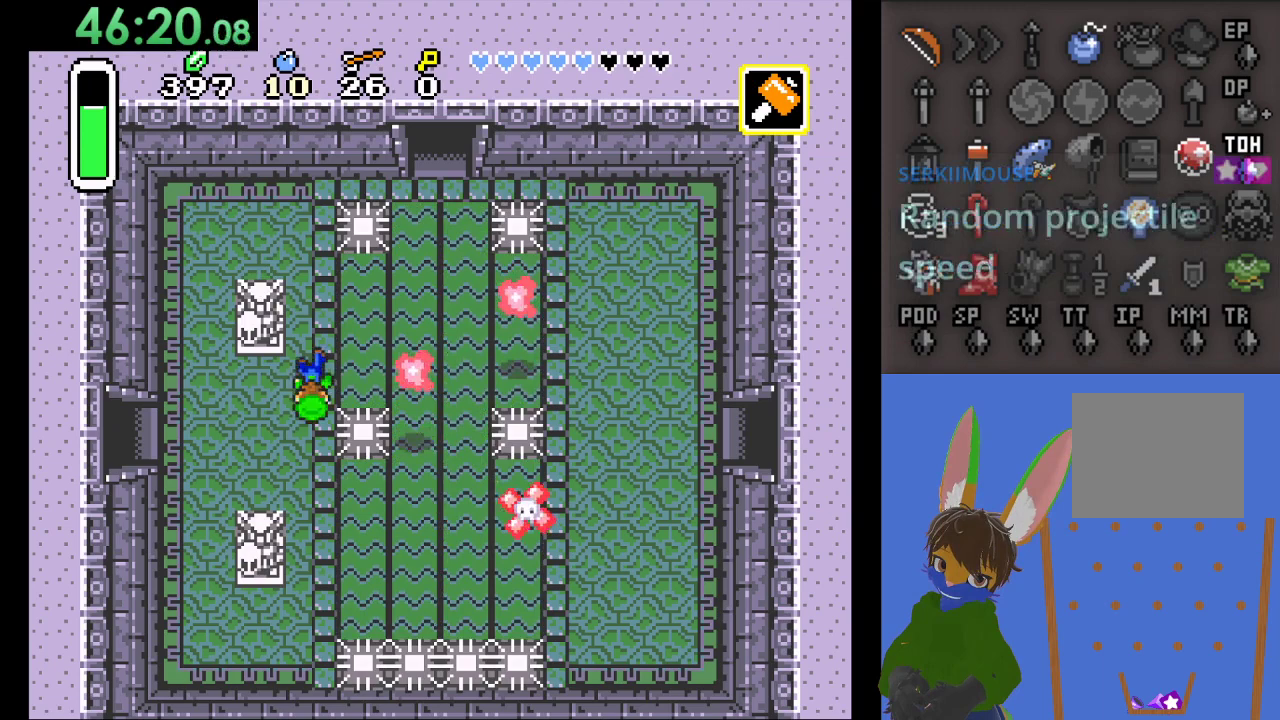
{"buttons": [], "left_stick": "up-right", "right_stick": "center", "events": [[133, "left_stick", "up-right"]]}
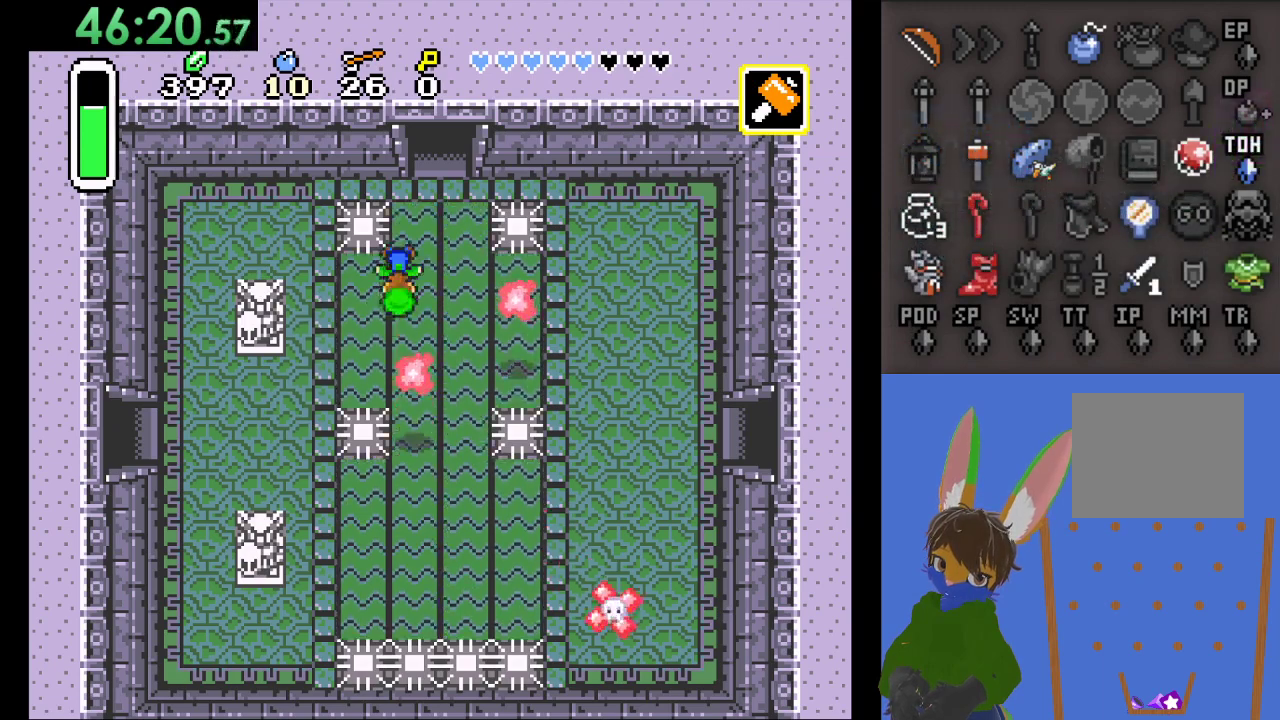
{"buttons": [], "left_stick": "up", "right_stick": "center", "events": [[300, "left_stick", "up"]]}
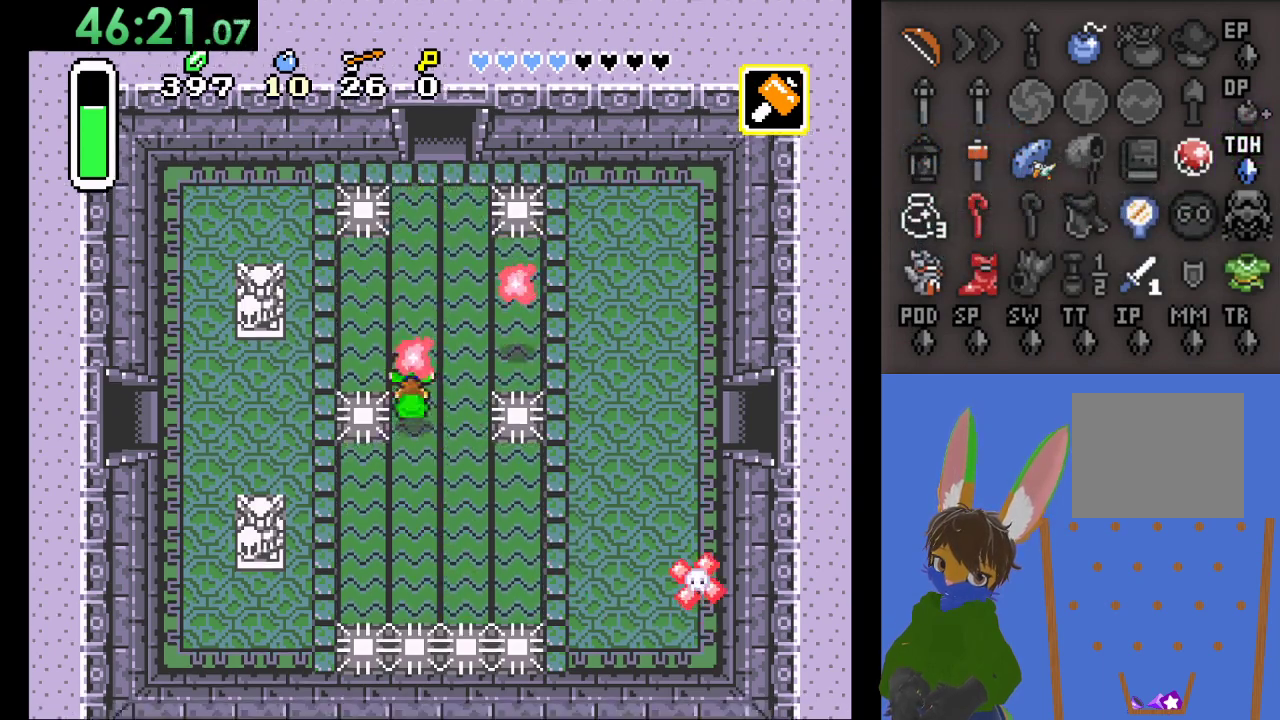
{"buttons": [], "left_stick": "up", "right_stick": "center", "events": [[33, "left_stick", "up-right"], [267, "left_stick", "up"], [400, "left_stick", "up-right"], [500, "left_stick", "up"]]}
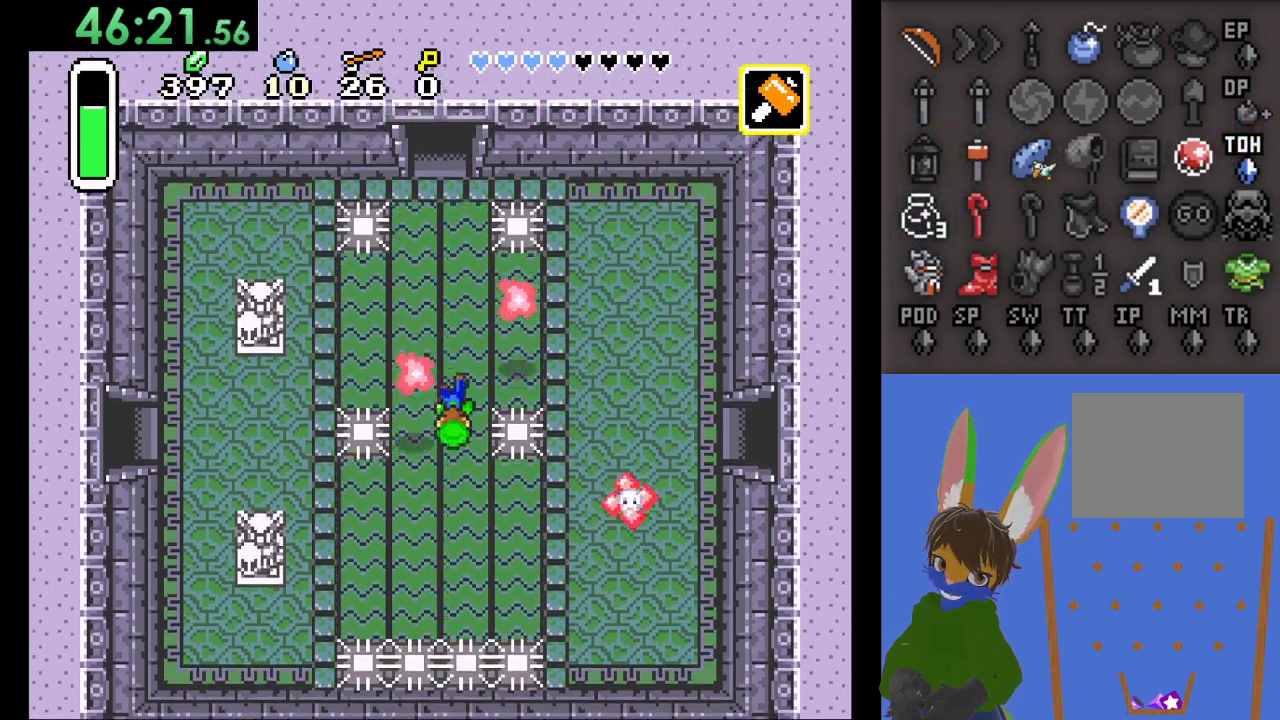
{"buttons": [], "left_stick": "up", "right_stick": "center", "events": []}
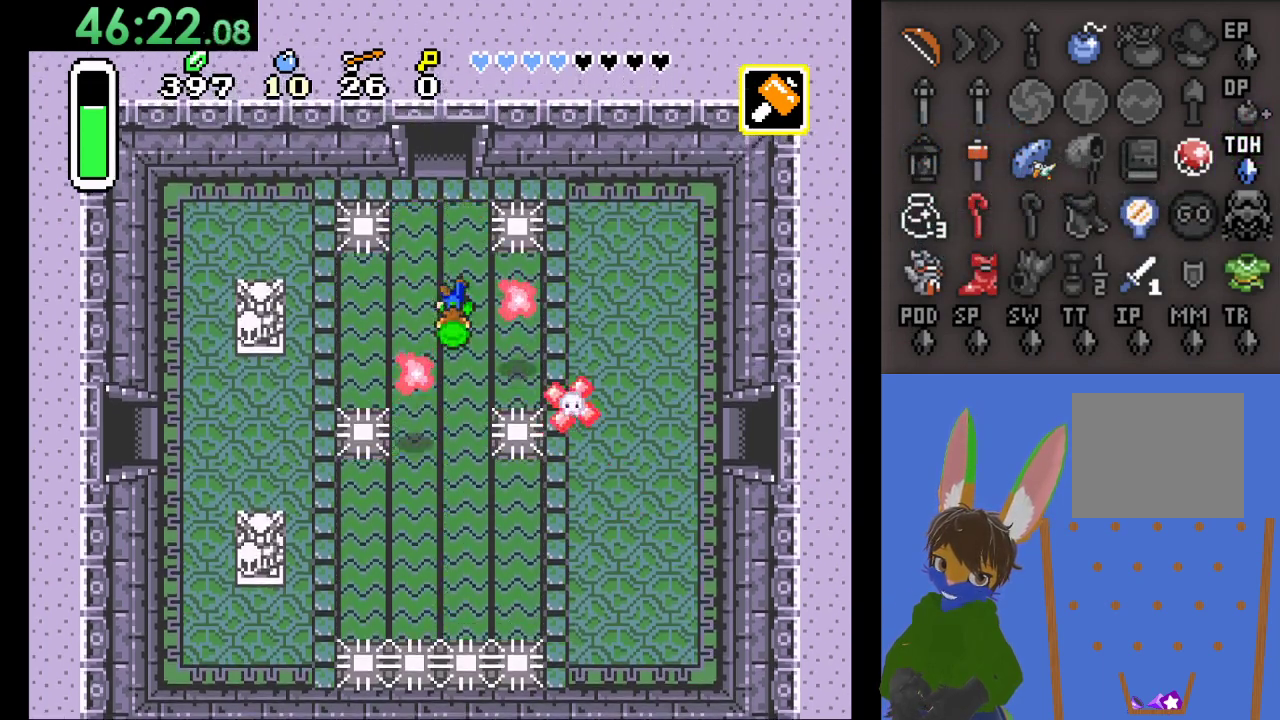
{"buttons": [], "left_stick": "up", "right_stick": "center", "events": []}
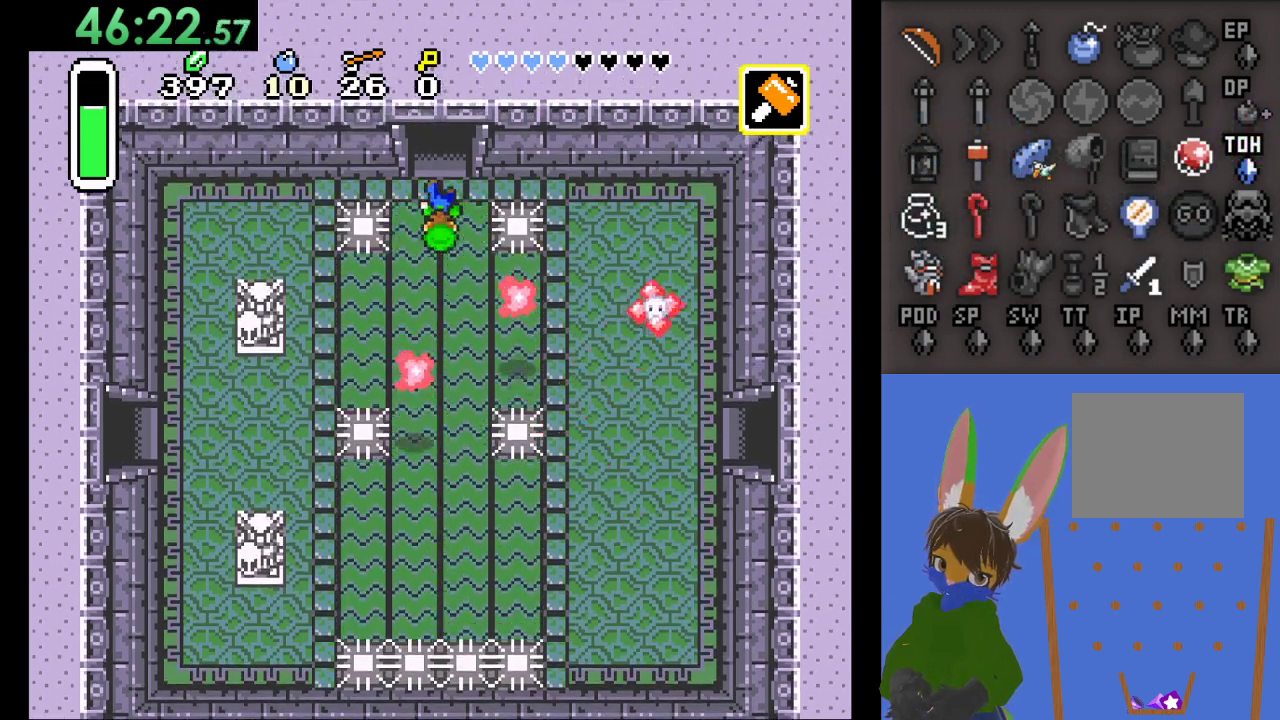
{"buttons": [], "left_stick": "up", "right_stick": "center", "events": []}